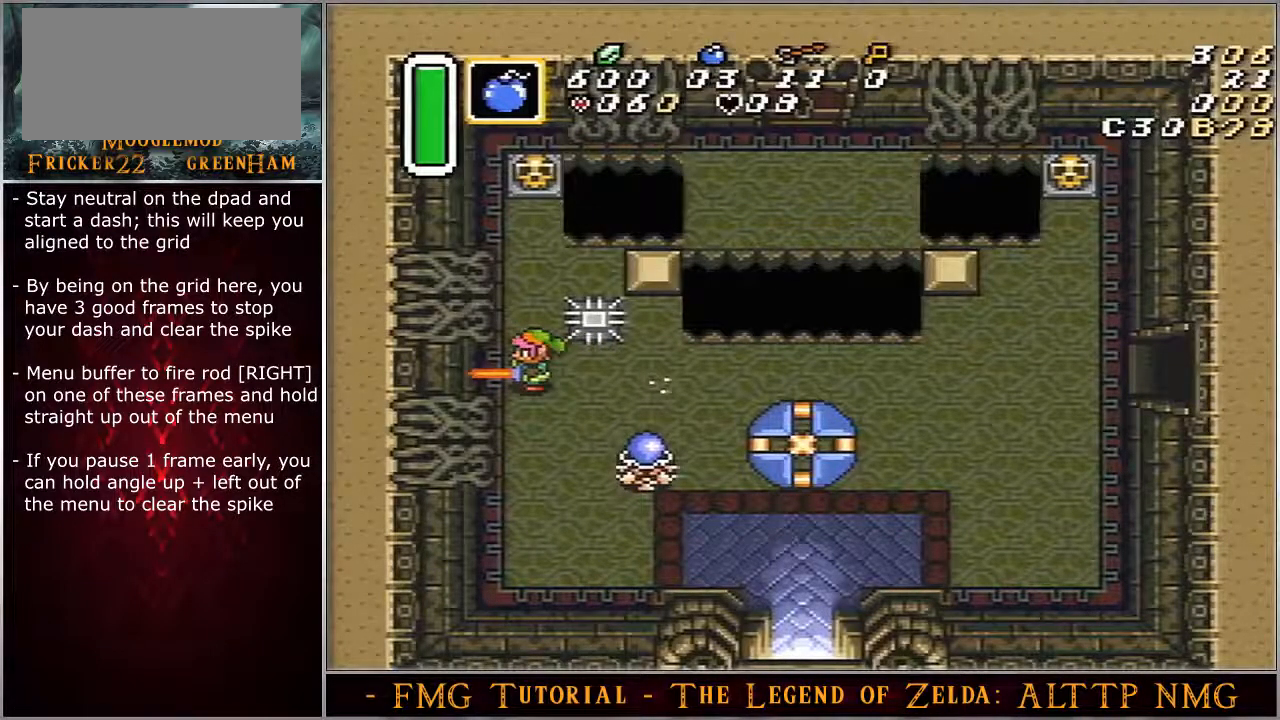
Gameplay with a controller (Nintendo layout); each line is a JSON object with the inputs held at the frame after it. "events" lists button and stick changes between this image and that frame as [ms after this image, input, new state], when the widget could be followed in between. Not read: L3 R3.
{"buttons": ["START"], "events": []}
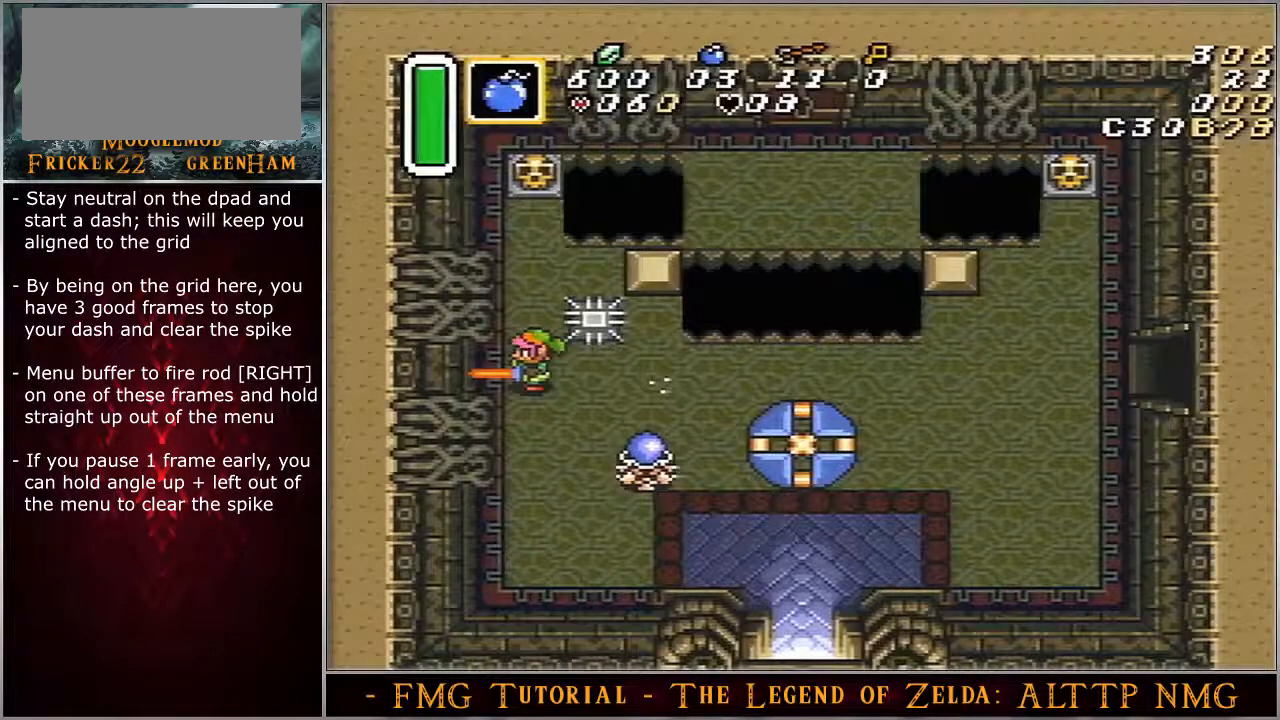
{"buttons": ["START"], "events": []}
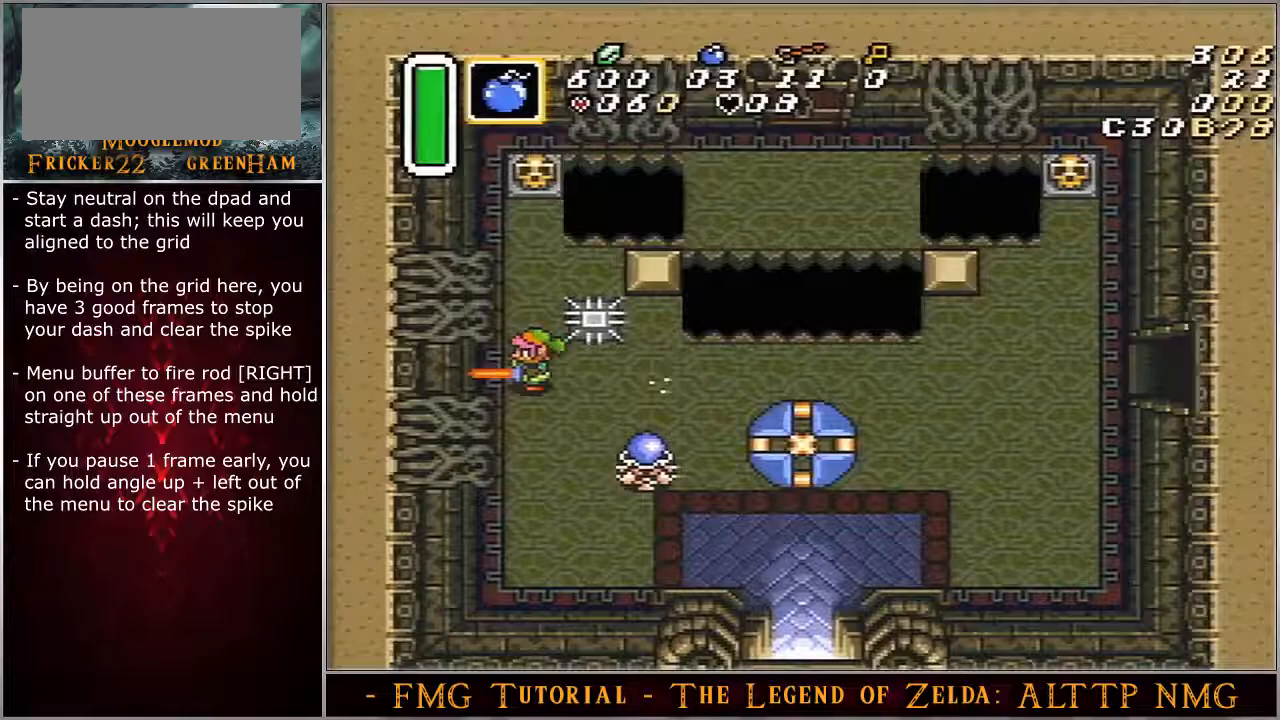
{"buttons": ["START"], "events": []}
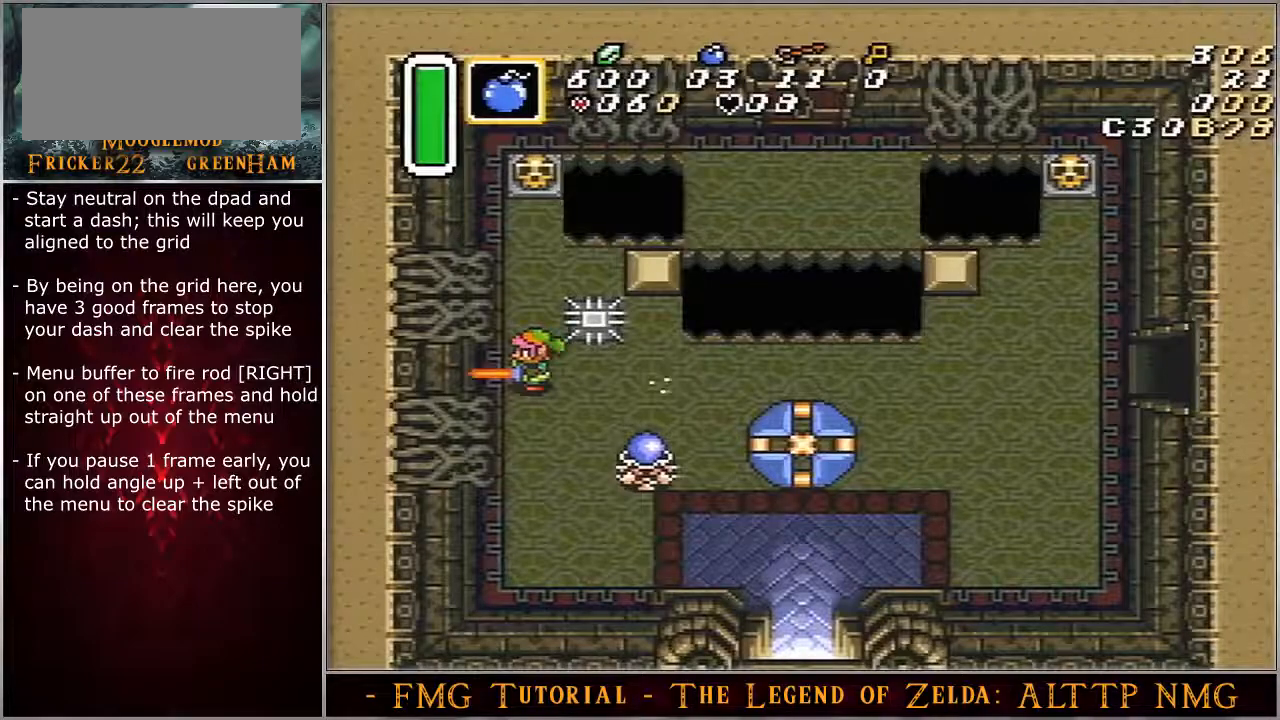
{"buttons": ["START"], "events": []}
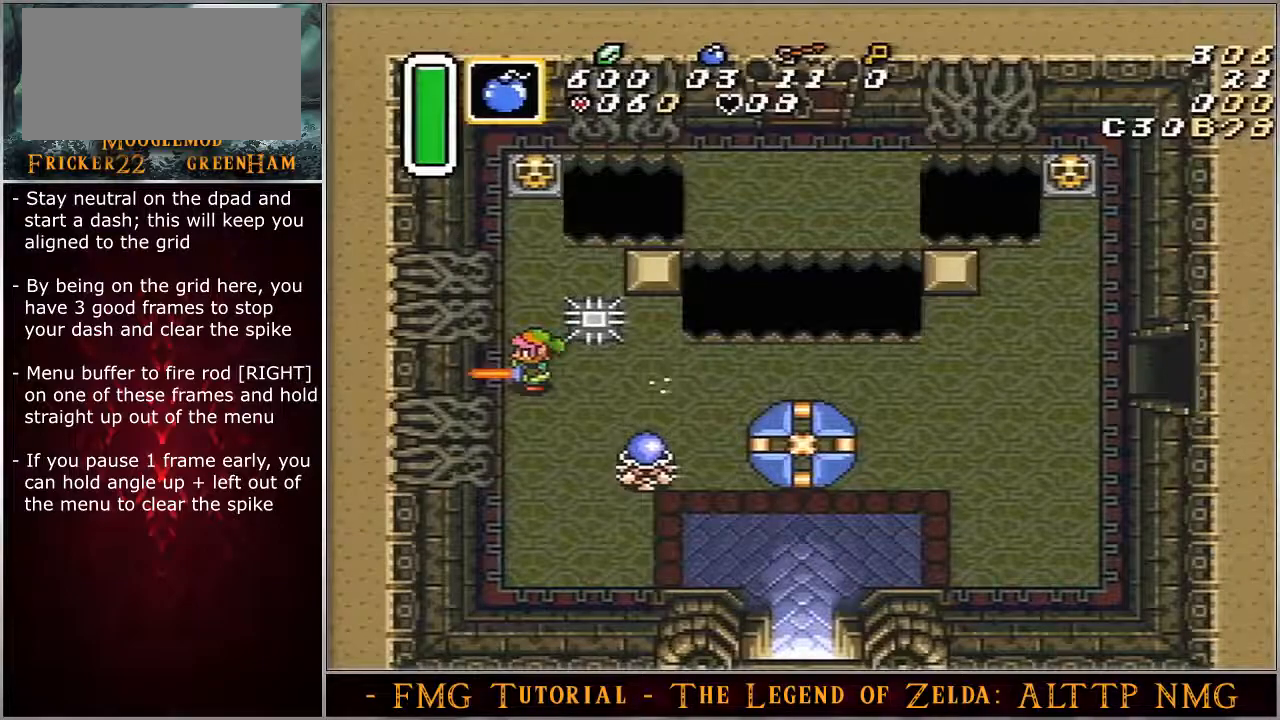
{"buttons": ["START"], "events": []}
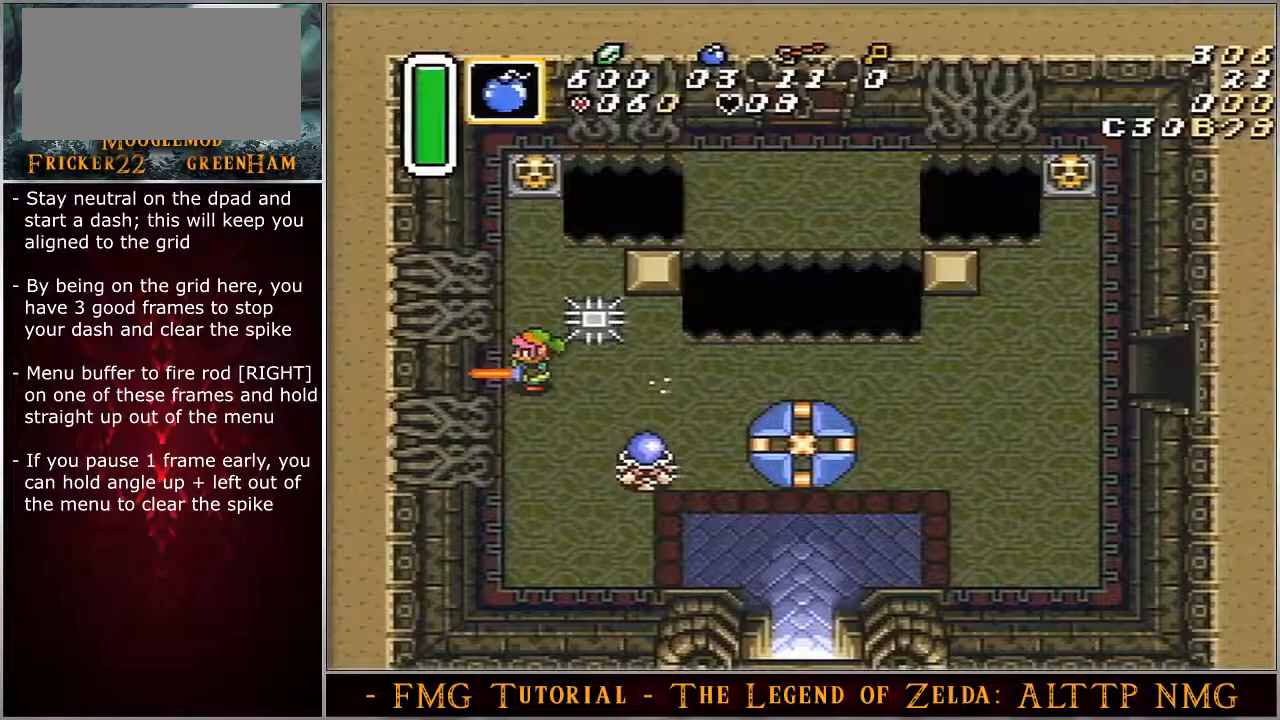
{"buttons": ["START"], "events": []}
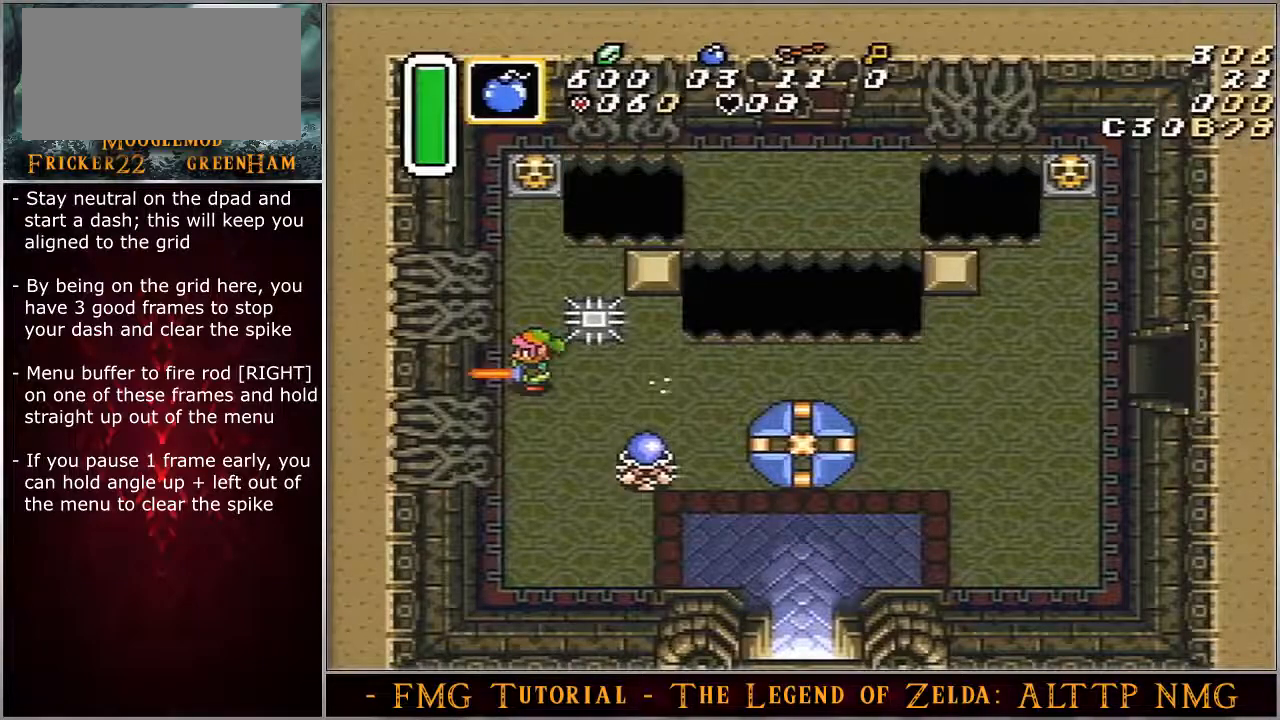
{"buttons": ["START"], "events": []}
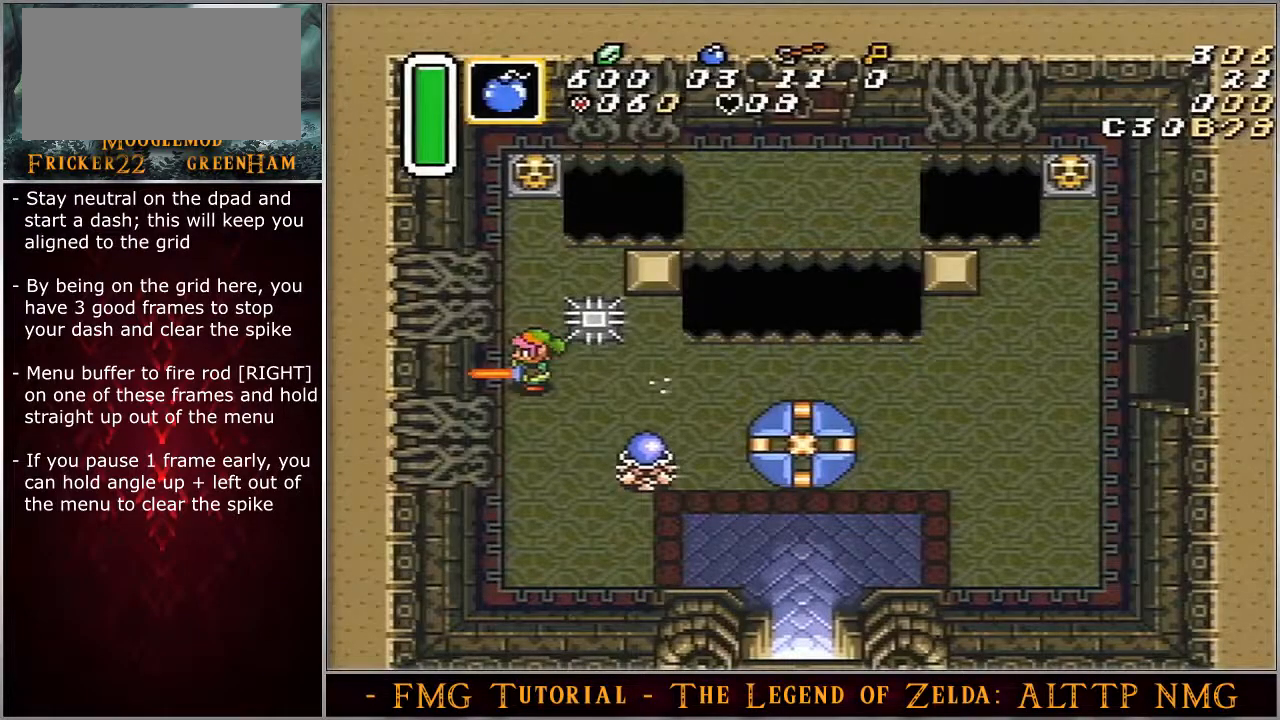
{"buttons": [], "events": [[167, "START", "up"]]}
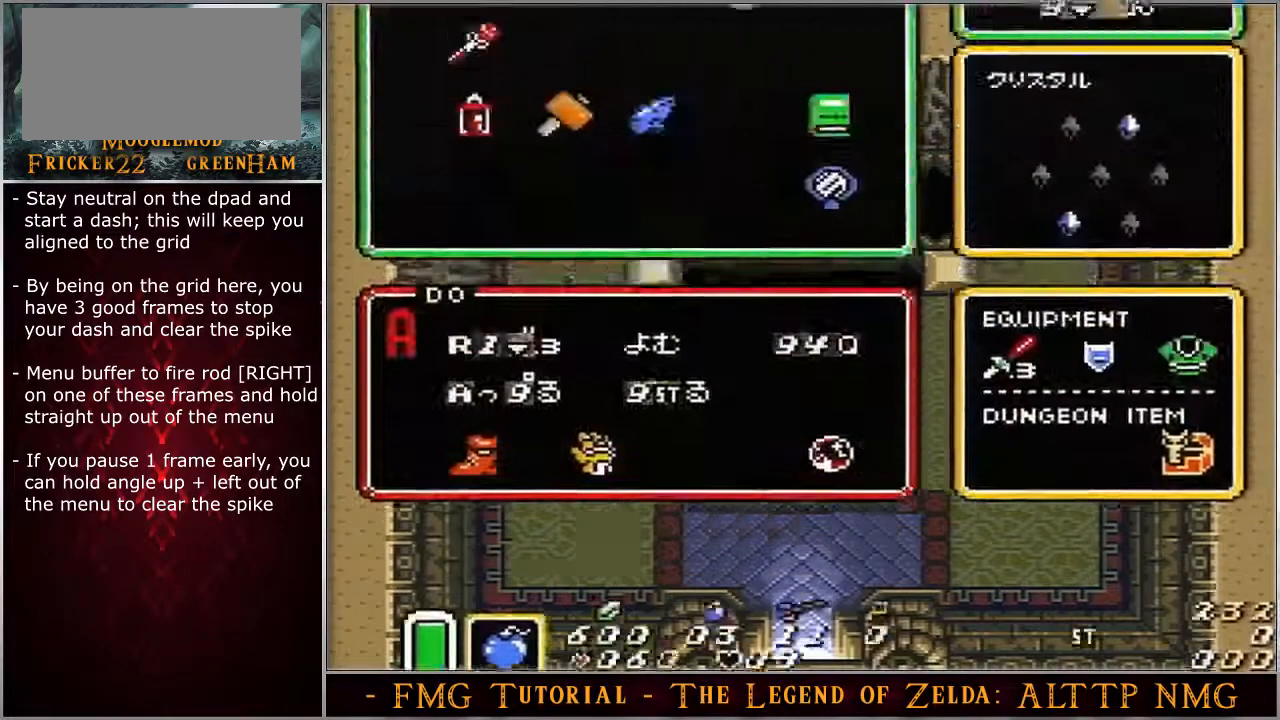
{"buttons": [], "events": [[100, "DPAD_RIGHT", "down"], [167, "DPAD_RIGHT", "up"], [167, "START", "down"], [233, "START", "up"]]}
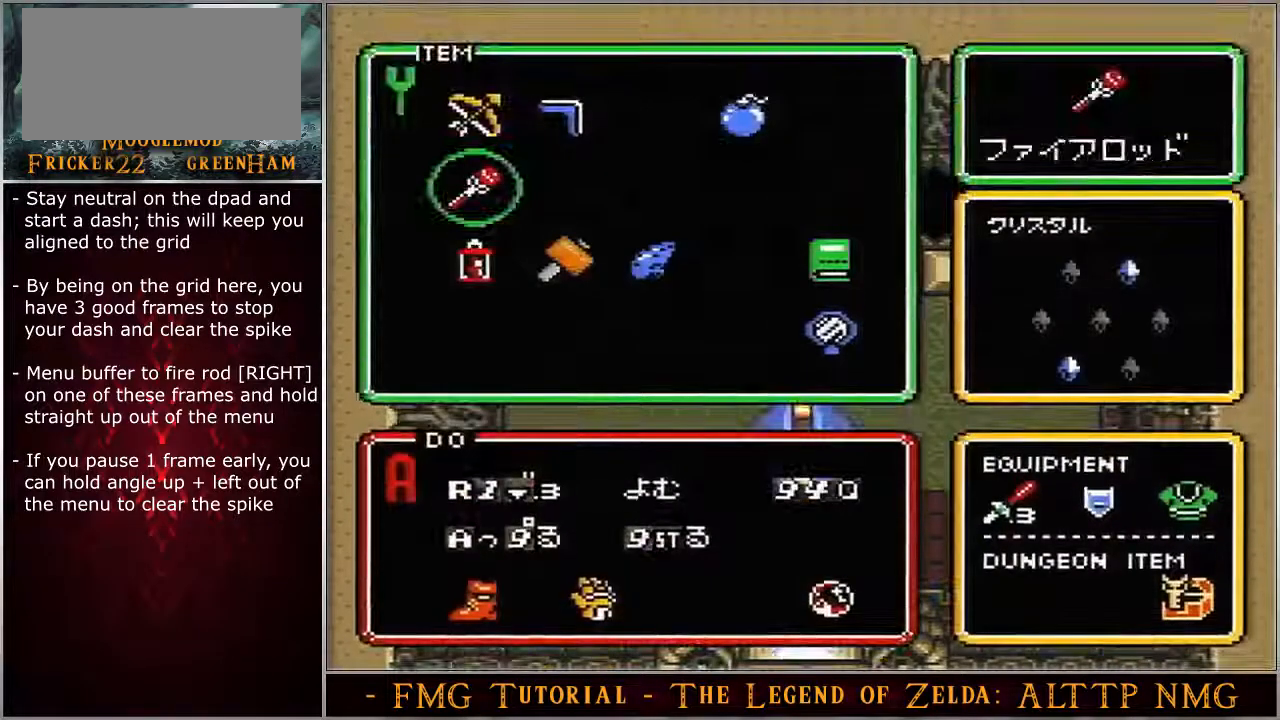
{"buttons": [], "events": []}
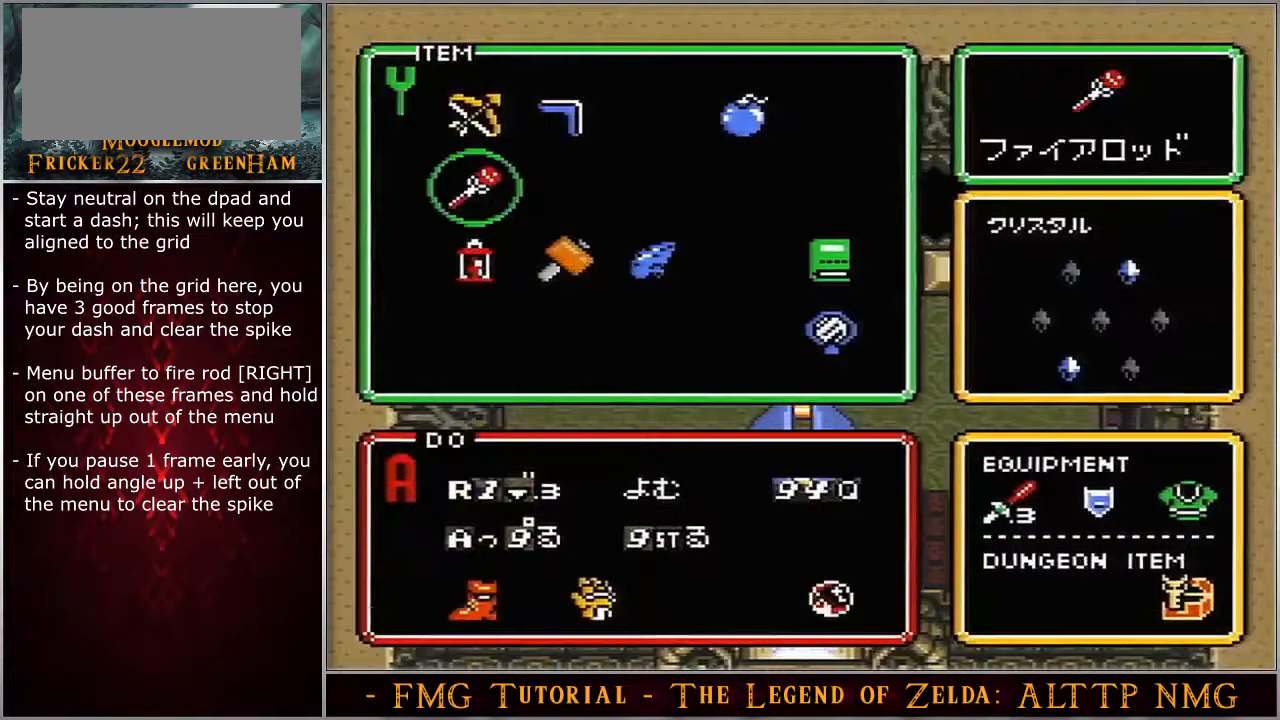
{"buttons": ["DPAD_UP"], "events": [[267, "DPAD_UP", "down"]]}
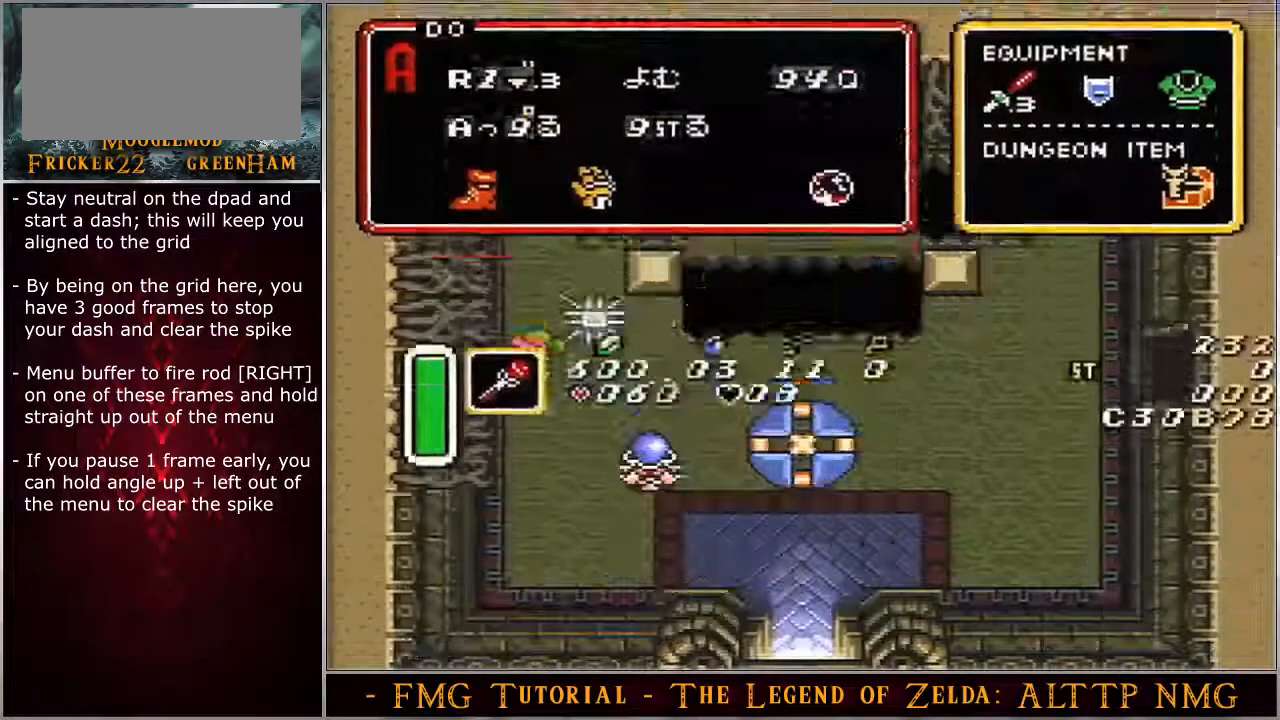
{"buttons": ["DPAD_UP"], "events": []}
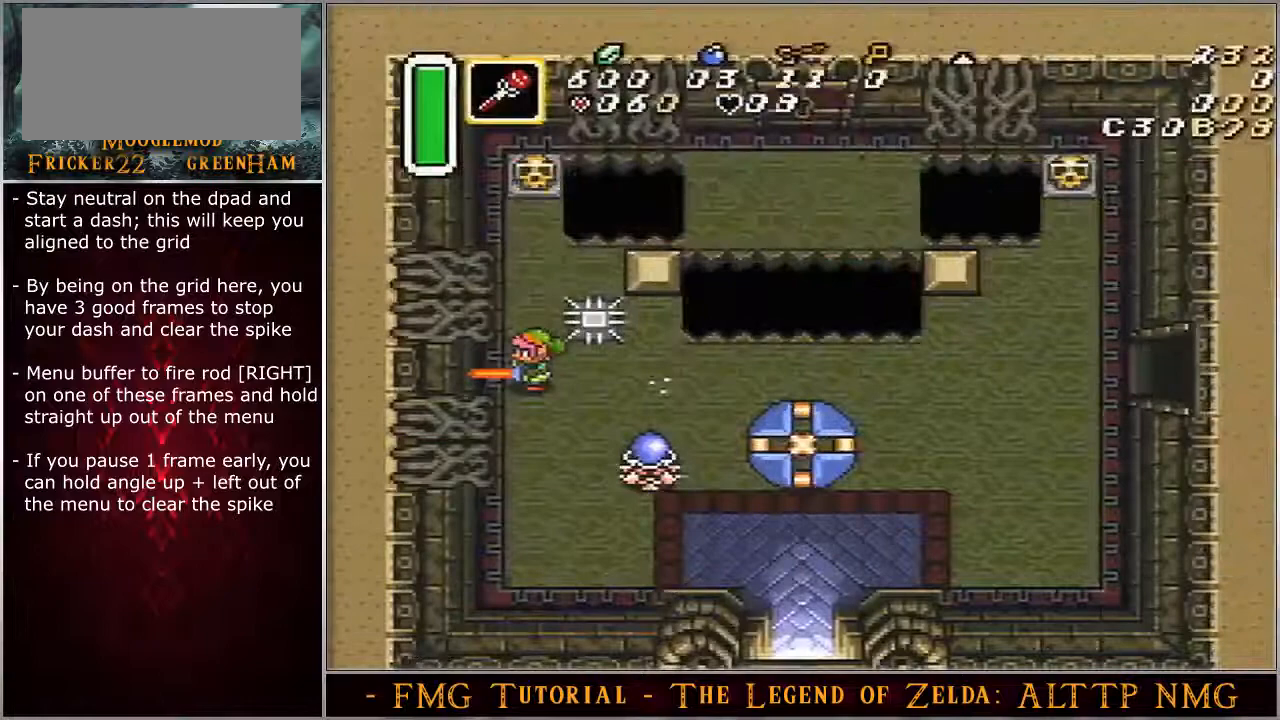
{"buttons": ["DPAD_UP"], "events": []}
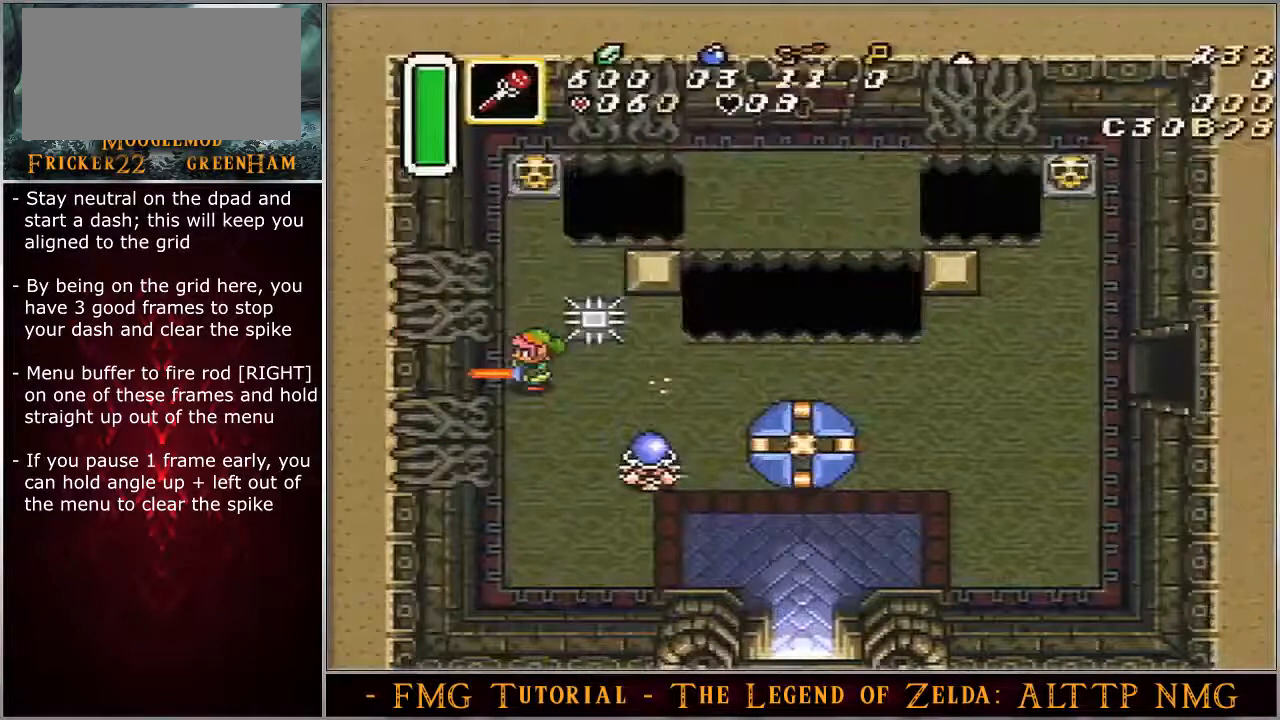
{"buttons": ["DPAD_UP"], "events": []}
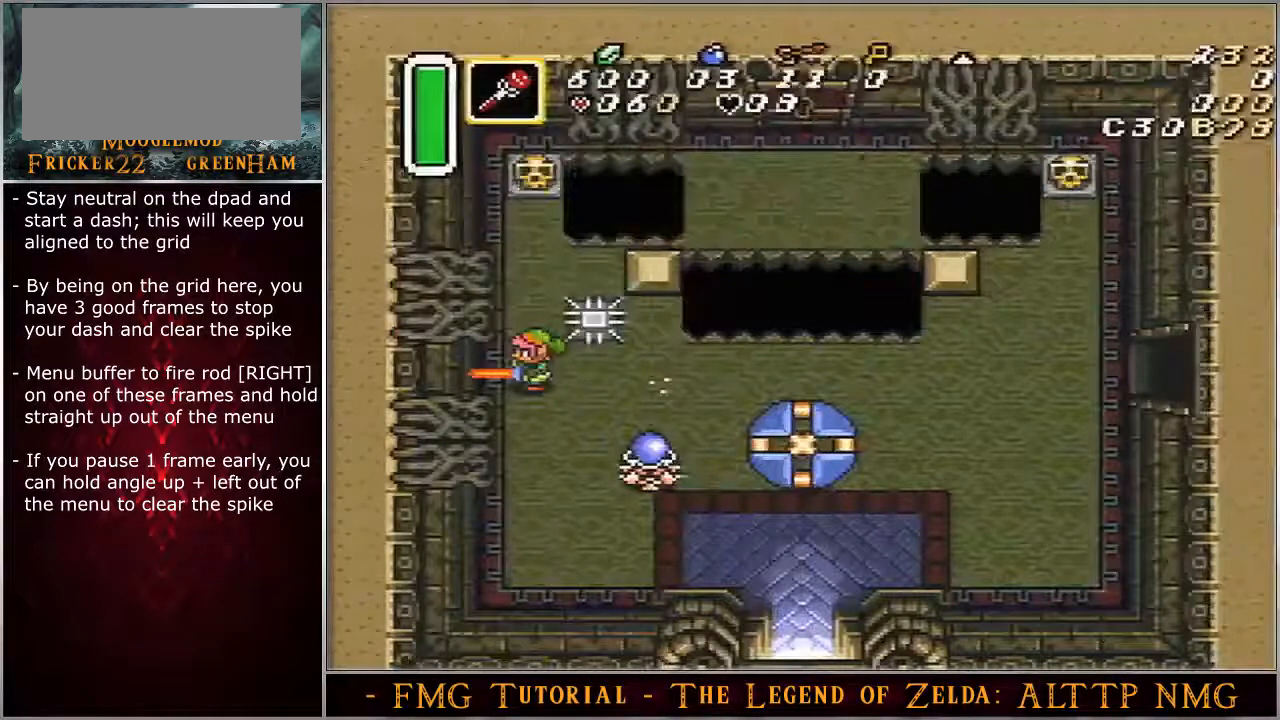
{"buttons": ["DPAD_UP"], "events": []}
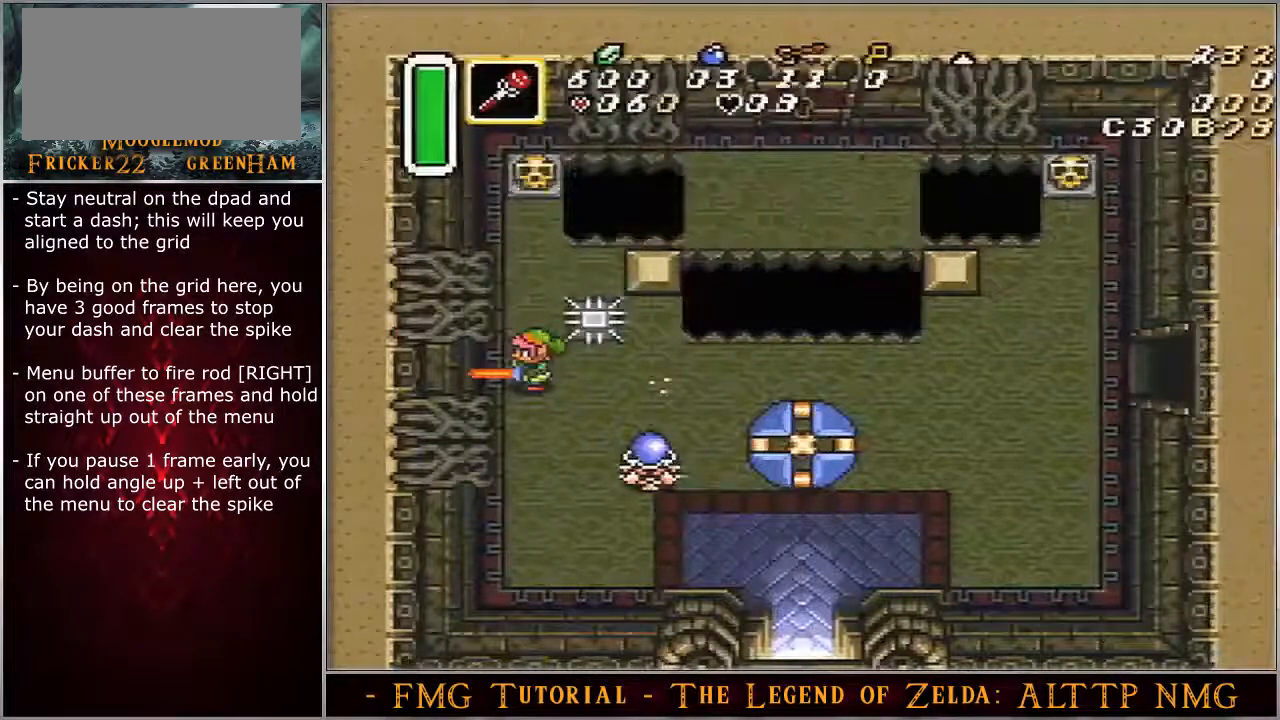
{"buttons": ["DPAD_UP"], "events": []}
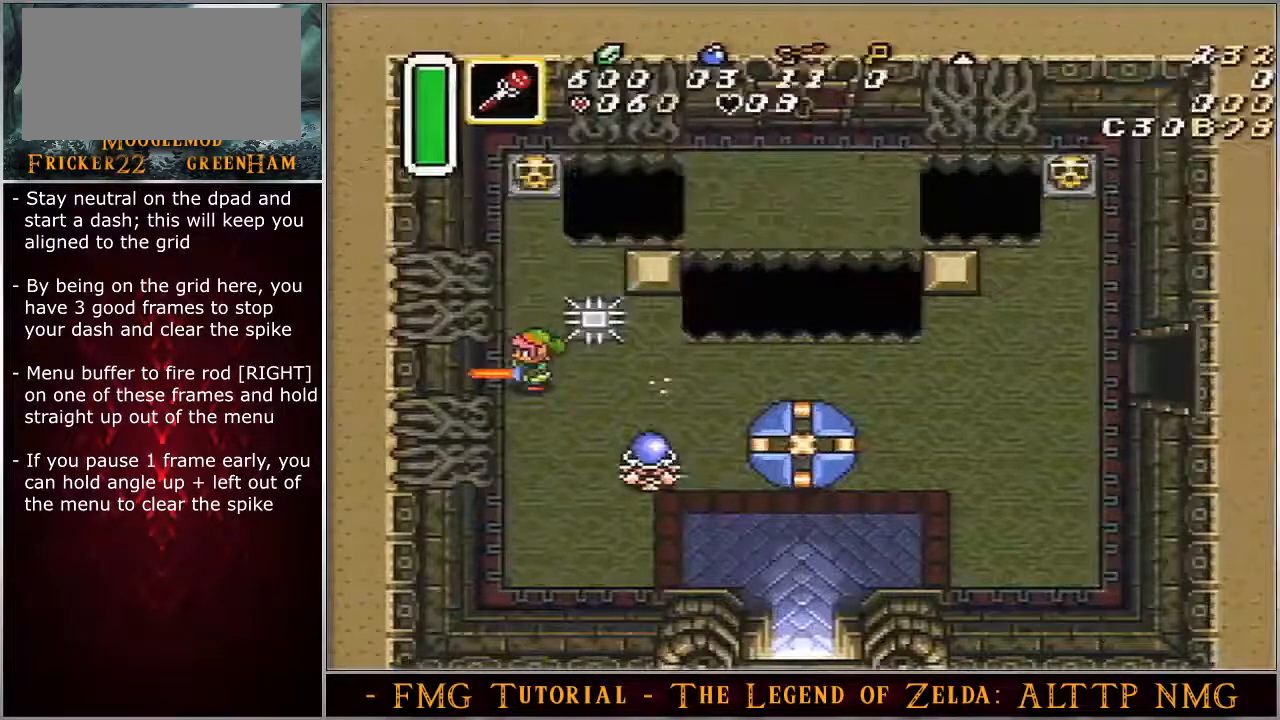
{"buttons": ["DPAD_UP"], "events": []}
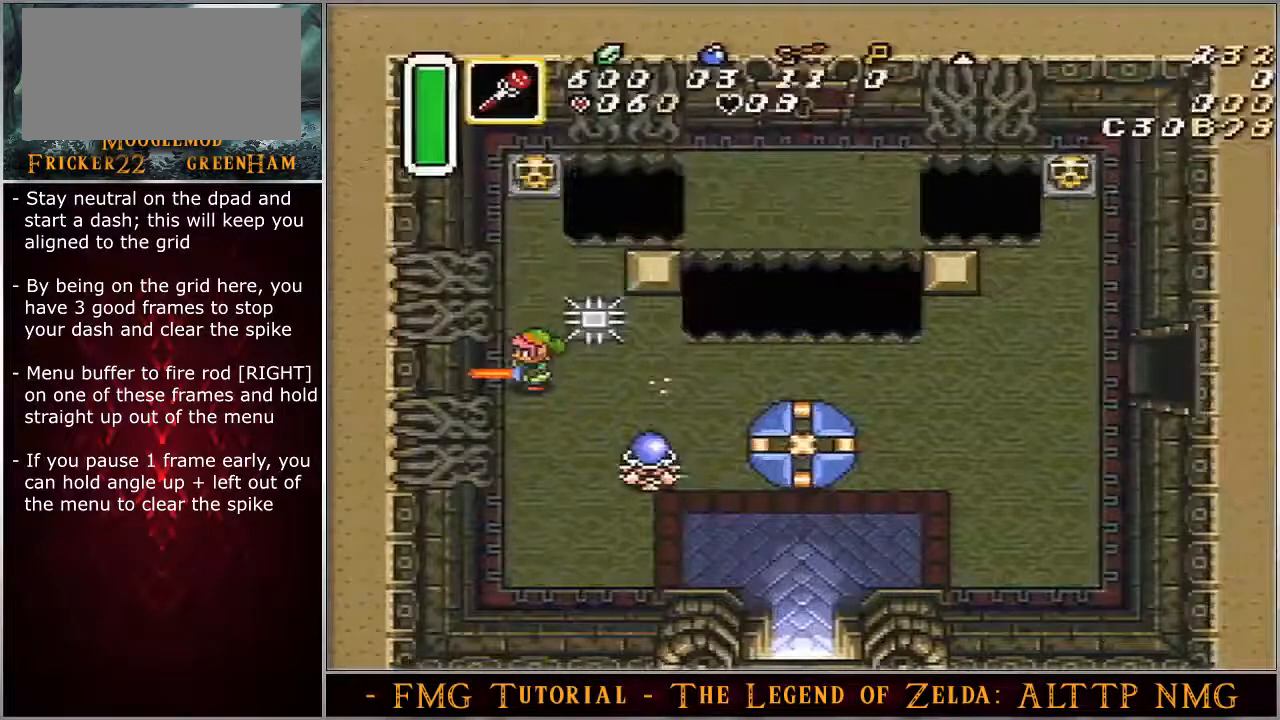
{"buttons": ["DPAD_UP"], "events": []}
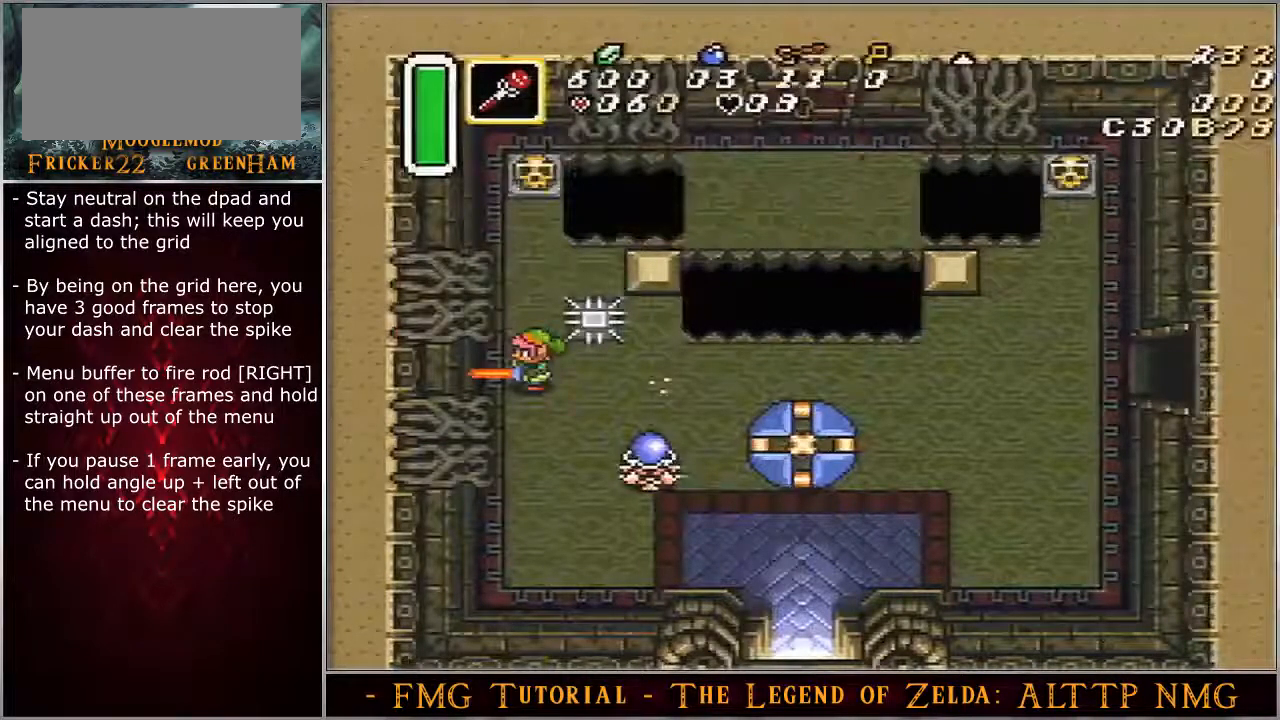
{"buttons": ["DPAD_UP"], "events": []}
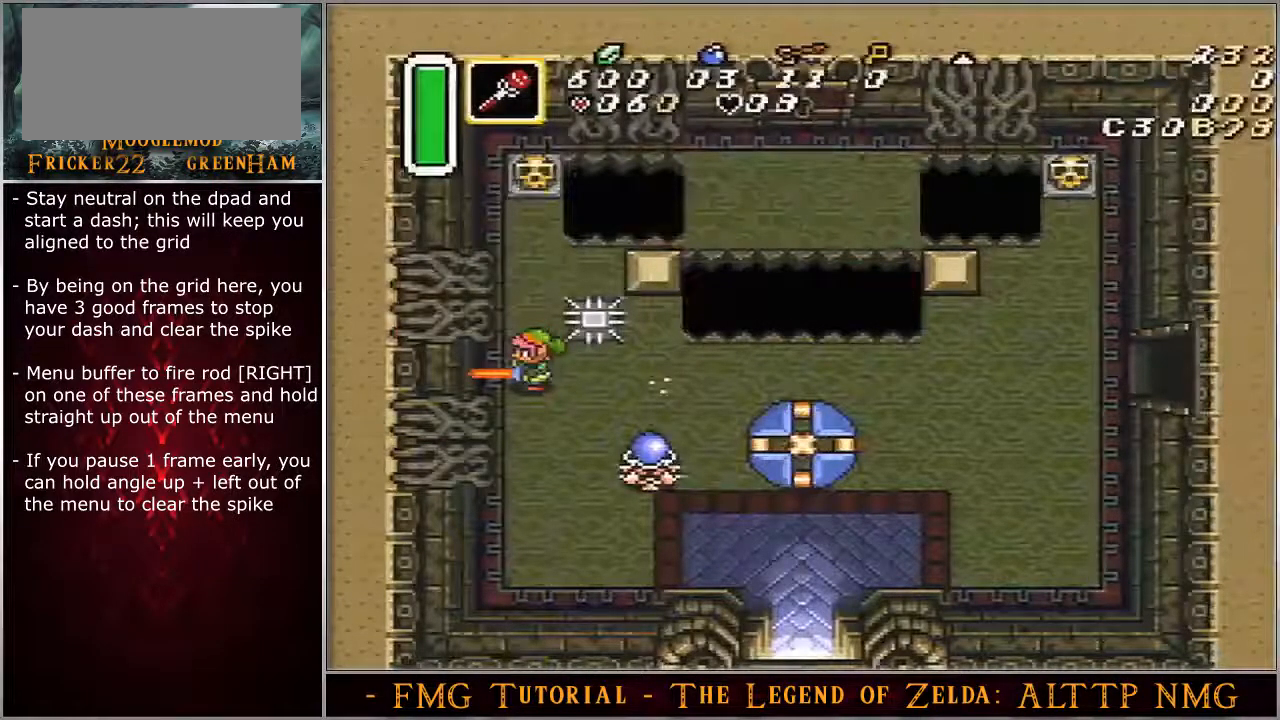
{"buttons": ["DPAD_UP"], "events": []}
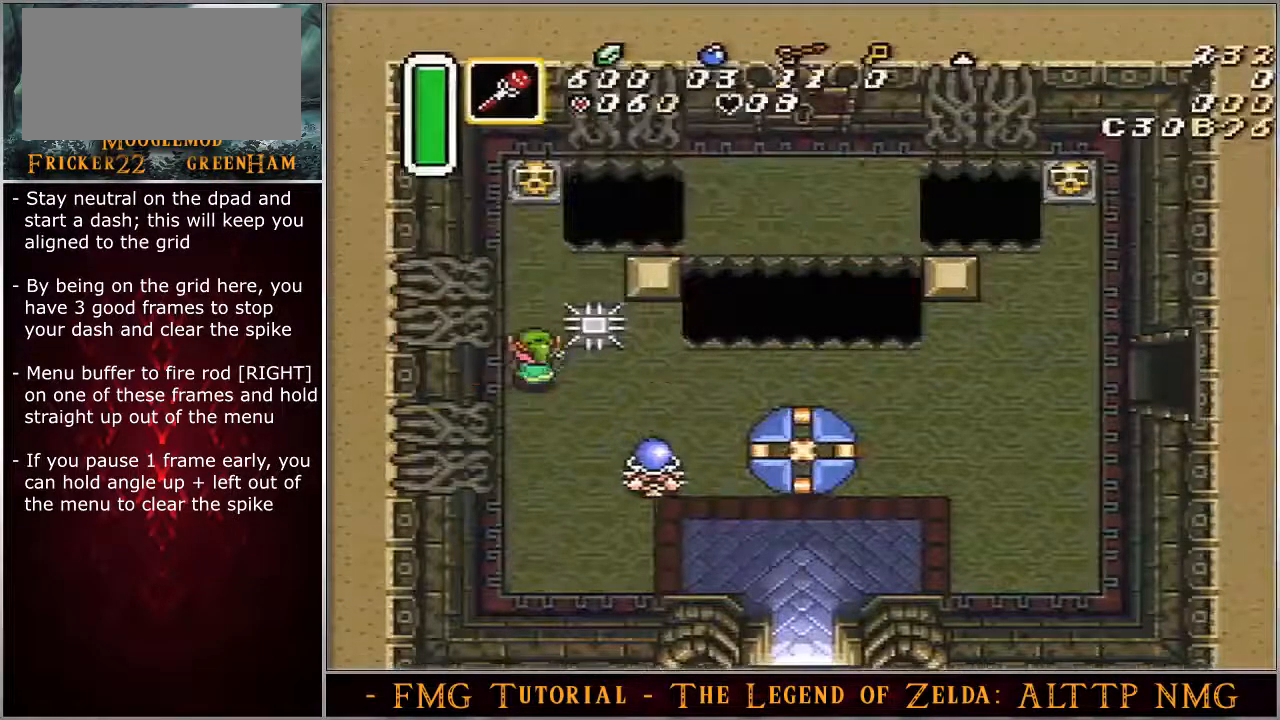
{"buttons": ["DPAD_UP"], "events": []}
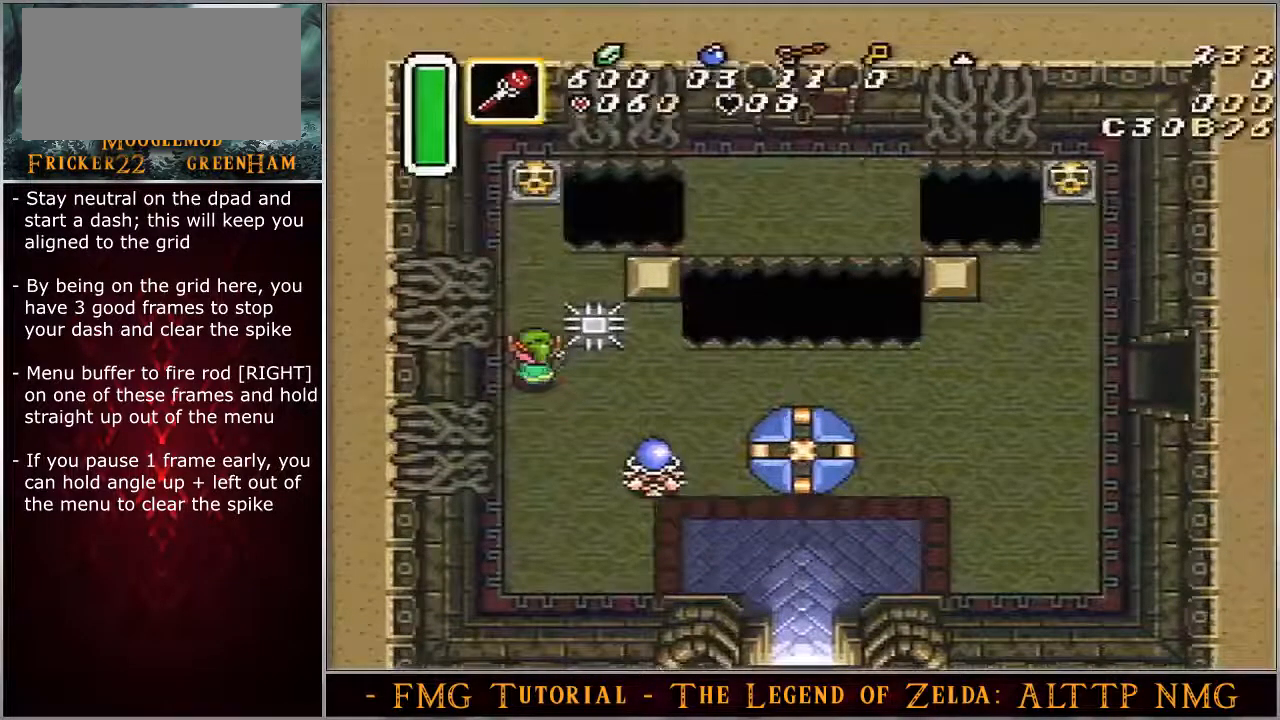
{"buttons": ["DPAD_UP"], "events": [[467, "START", "down"], [483, "START", "up"]]}
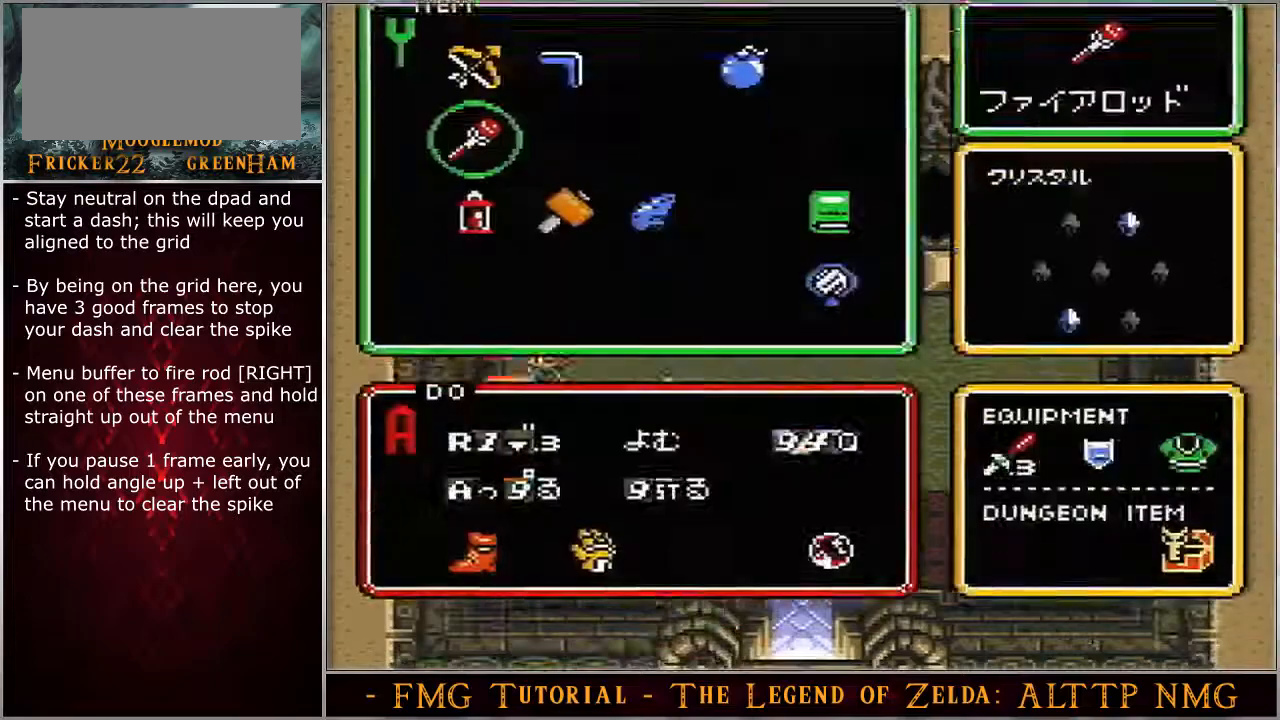
{"buttons": ["DPAD_UP", "DPAD_LEFT"], "events": [[83, "DPAD_LEFT", "down"]]}
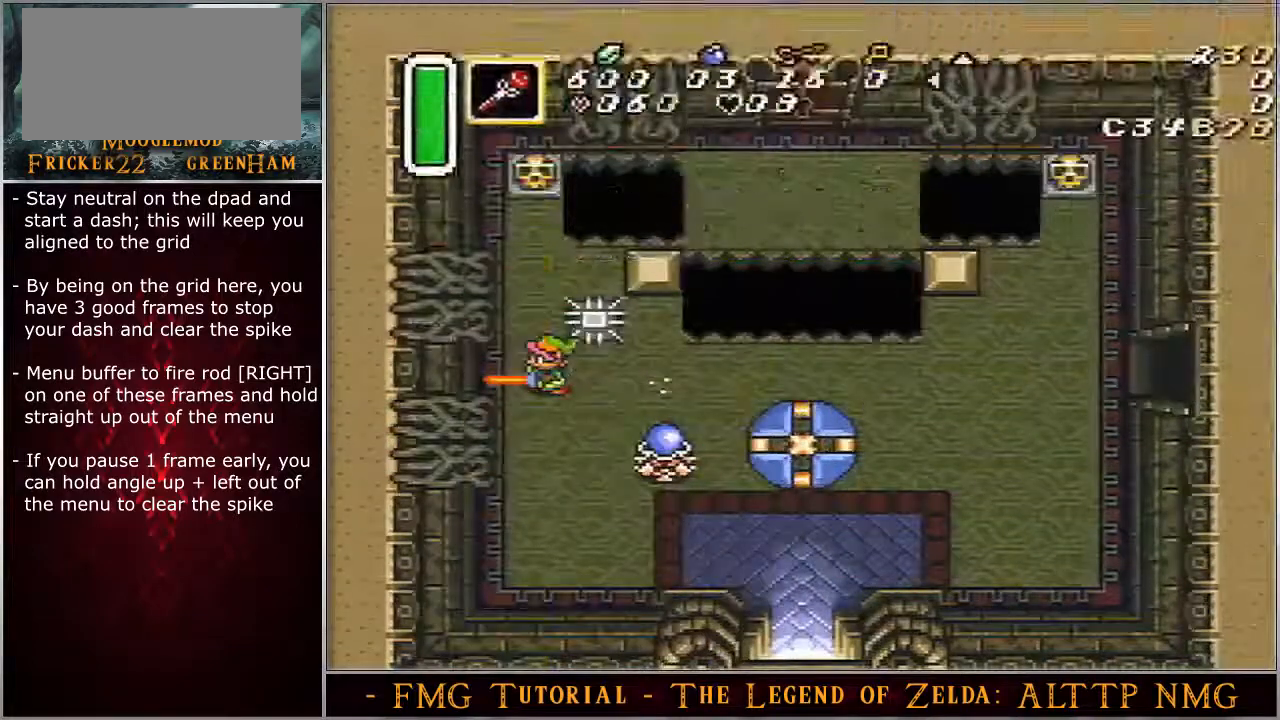
{"buttons": ["DPAD_UP", "DPAD_LEFT"], "events": []}
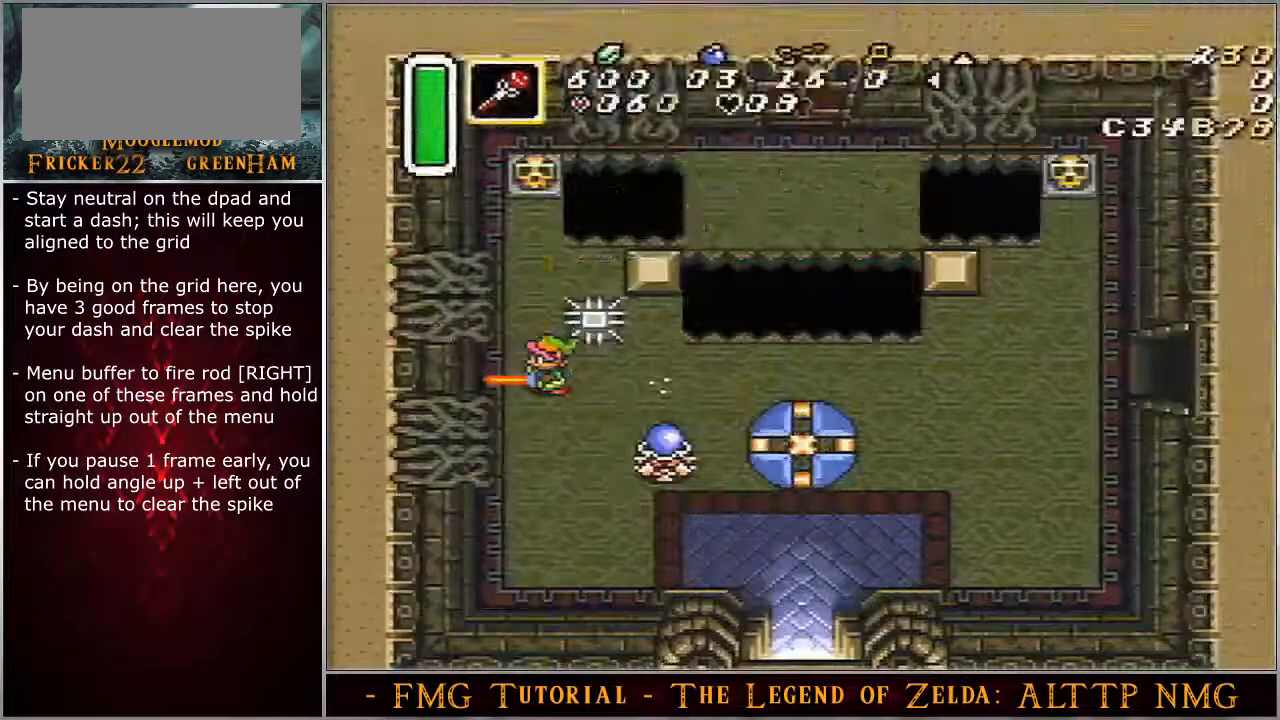
{"buttons": ["DPAD_UP", "DPAD_LEFT"], "events": []}
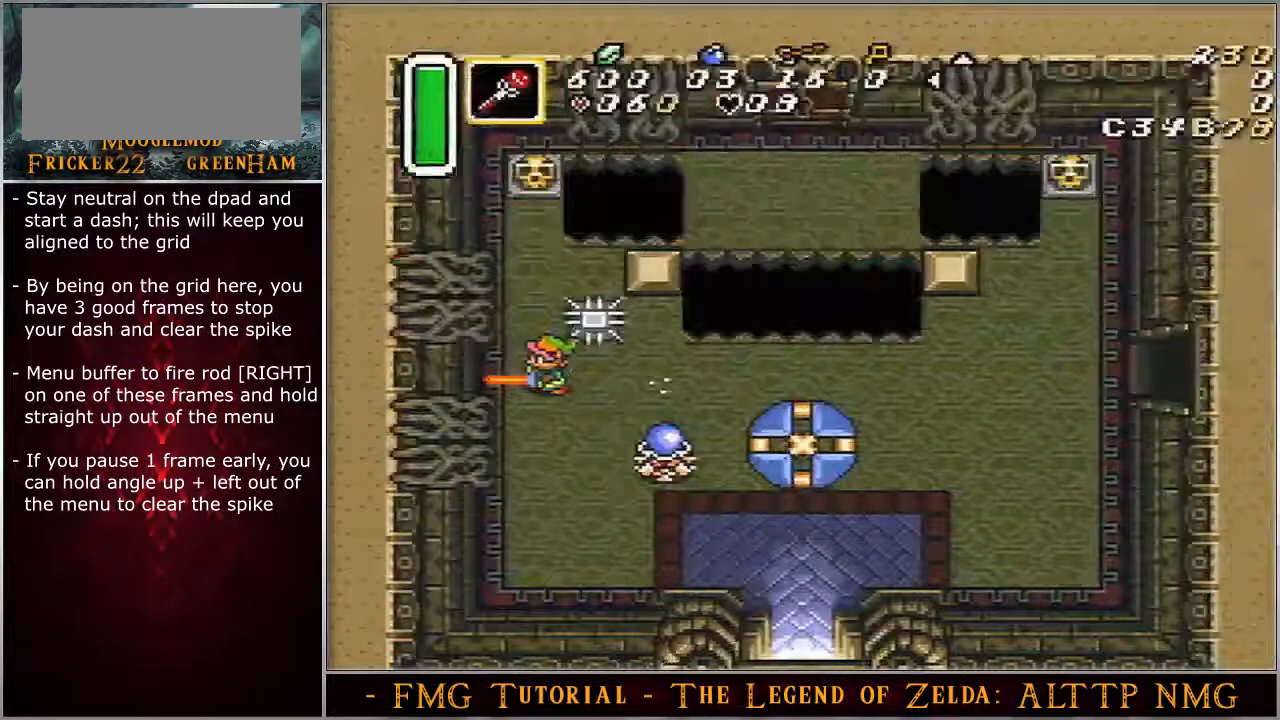
{"buttons": ["DPAD_UP", "DPAD_LEFT"], "events": []}
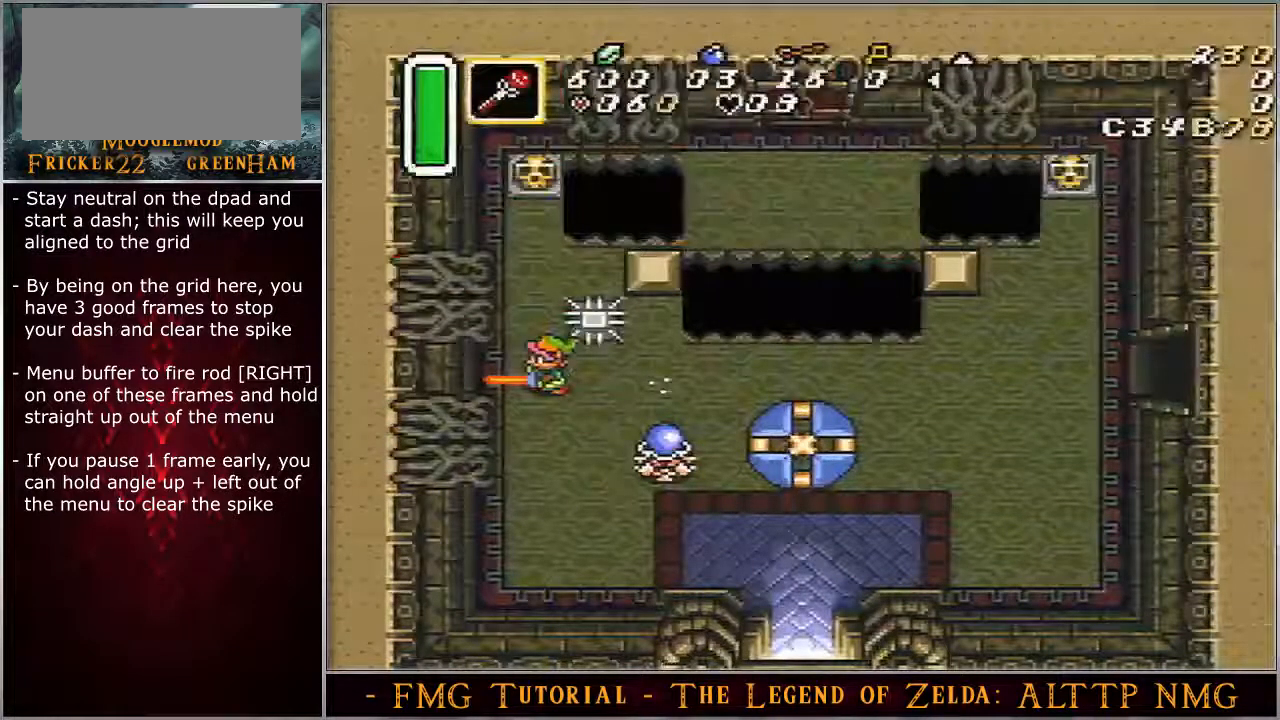
{"buttons": ["DPAD_UP", "DPAD_LEFT"], "events": []}
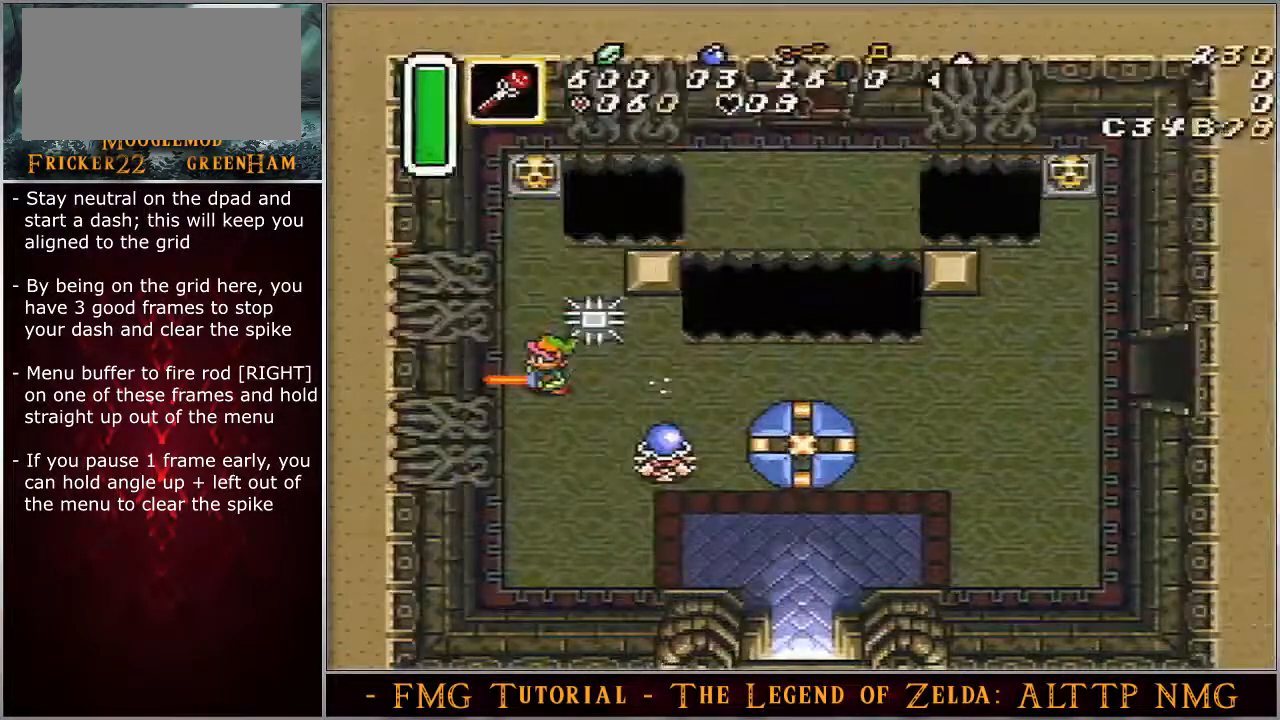
{"buttons": ["DPAD_UP"], "events": [[417, "DPAD_LEFT", "up"]]}
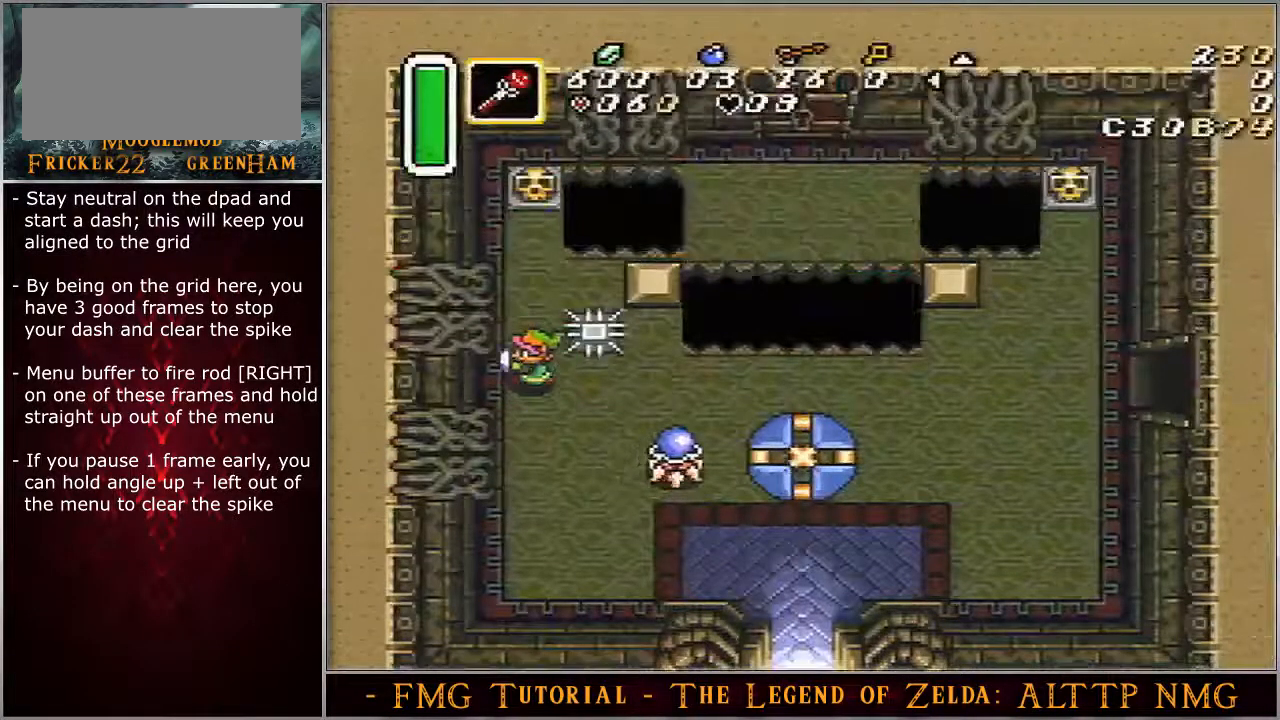
{"buttons": ["DPAD_UP"], "events": []}
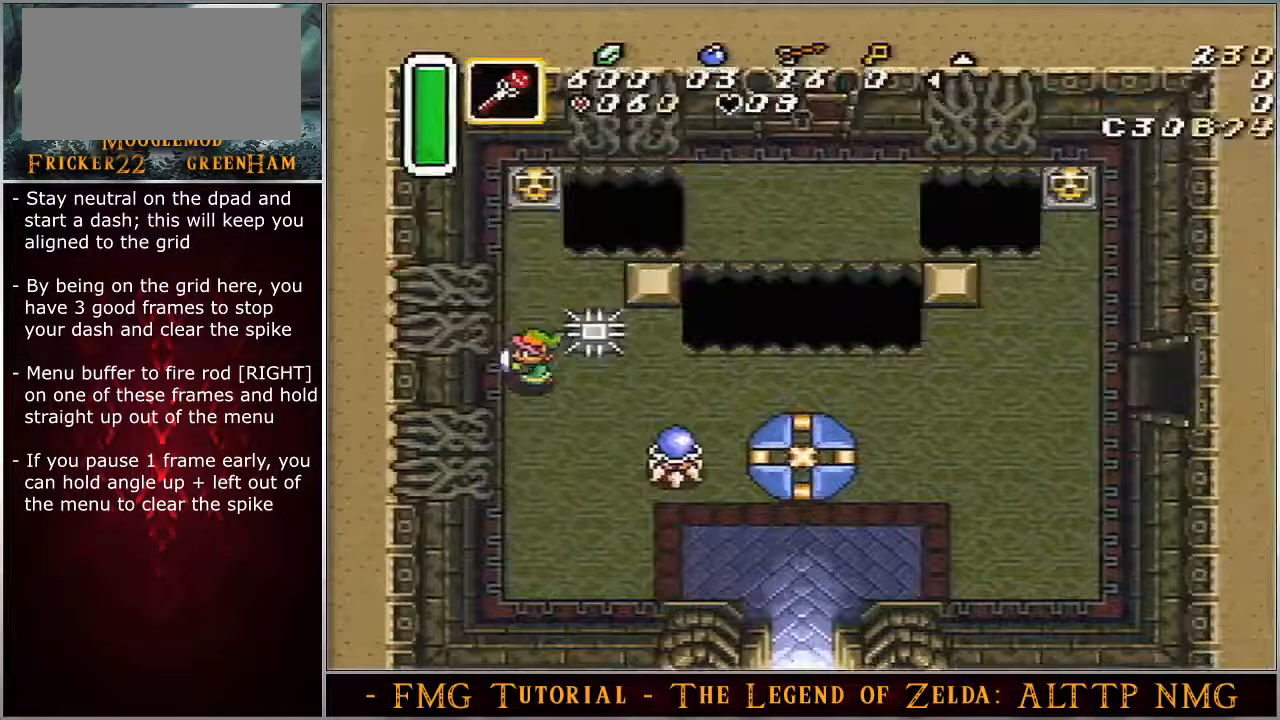
{"buttons": ["DPAD_UP"], "events": []}